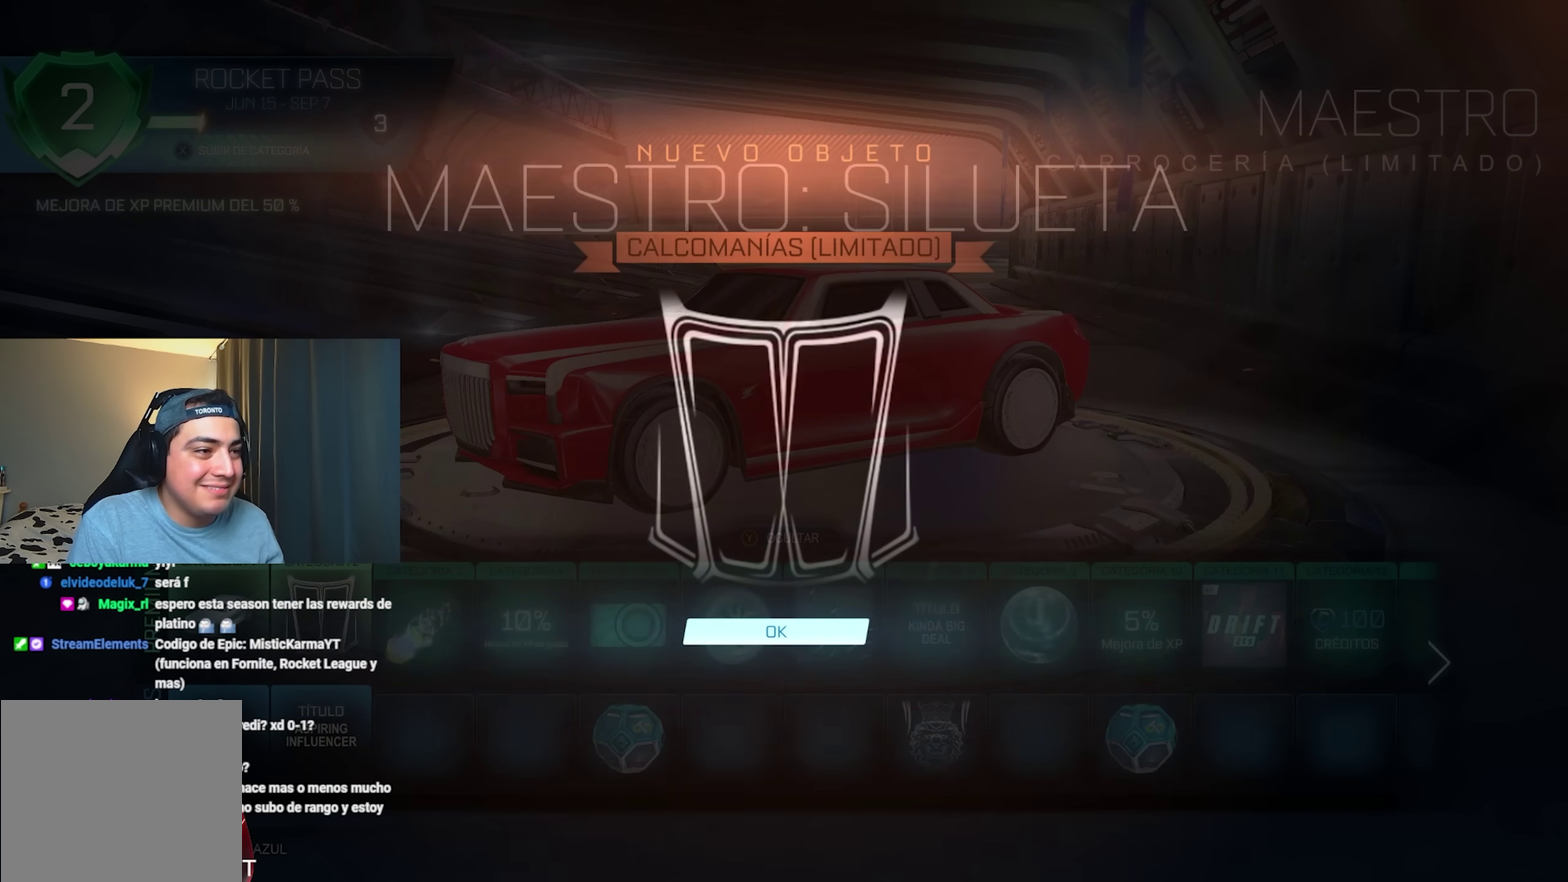
Gameplay with a controller (Xbox layout); each line is a JSON object with the inputs held at the frame after it. "events" lists button and stick changes between this image and that frame as [ms after this image, input, new state], when the widget could be followed in between. Not read: A HOME L3 R3 START.
{"buttons": [], "left_stick": "center", "right_stick": "center", "events": []}
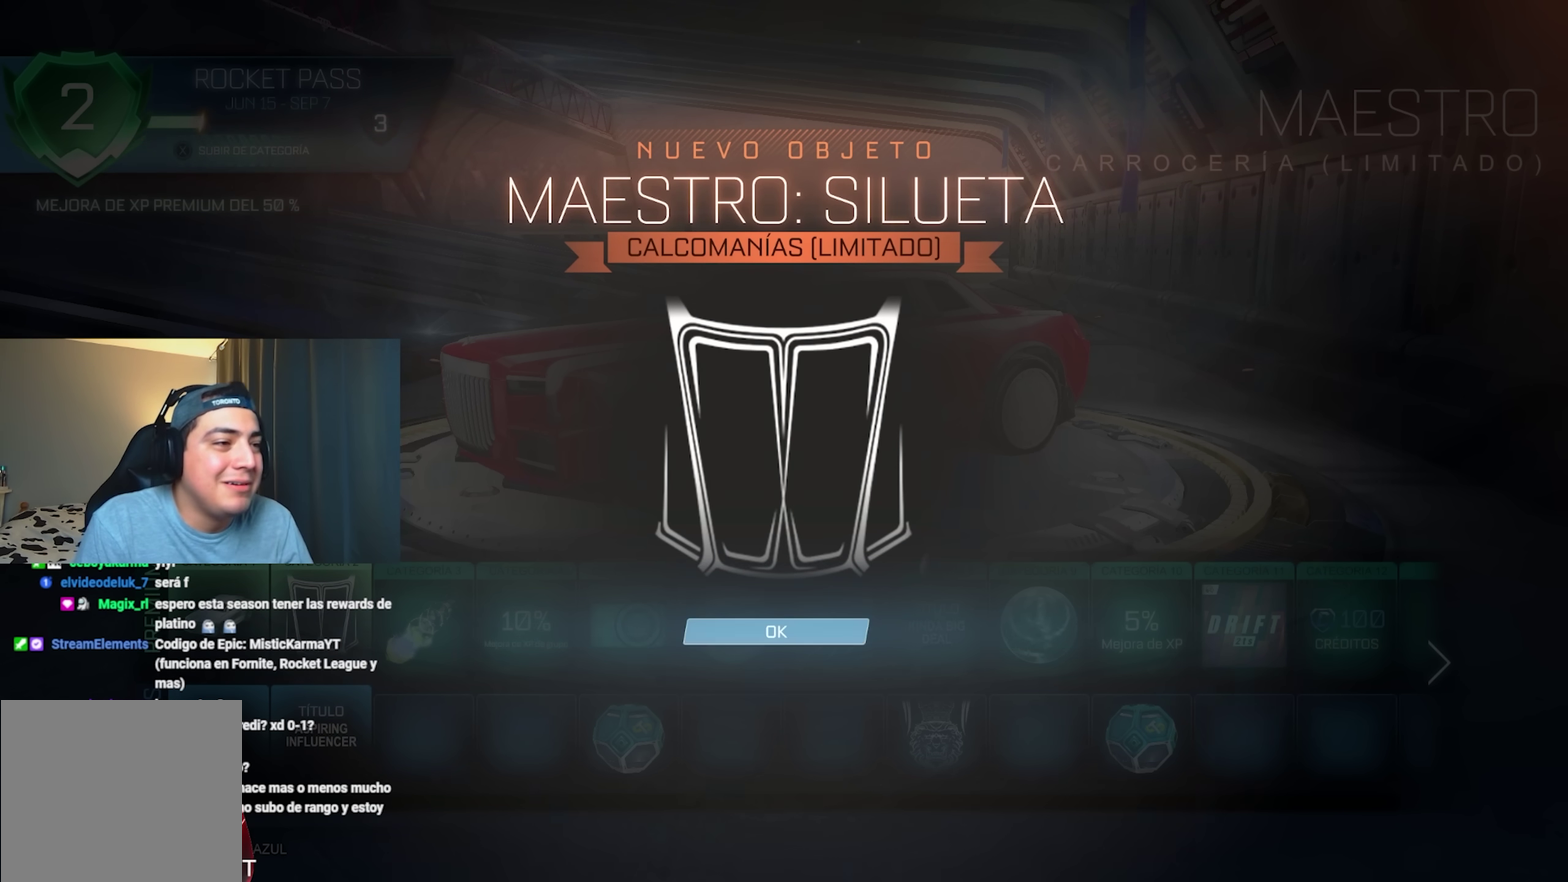
{"buttons": [], "left_stick": "center", "right_stick": "right", "events": [[183, "right_stick", "left"], [350, "right_stick", "down-left"], [450, "right_stick", "right"]]}
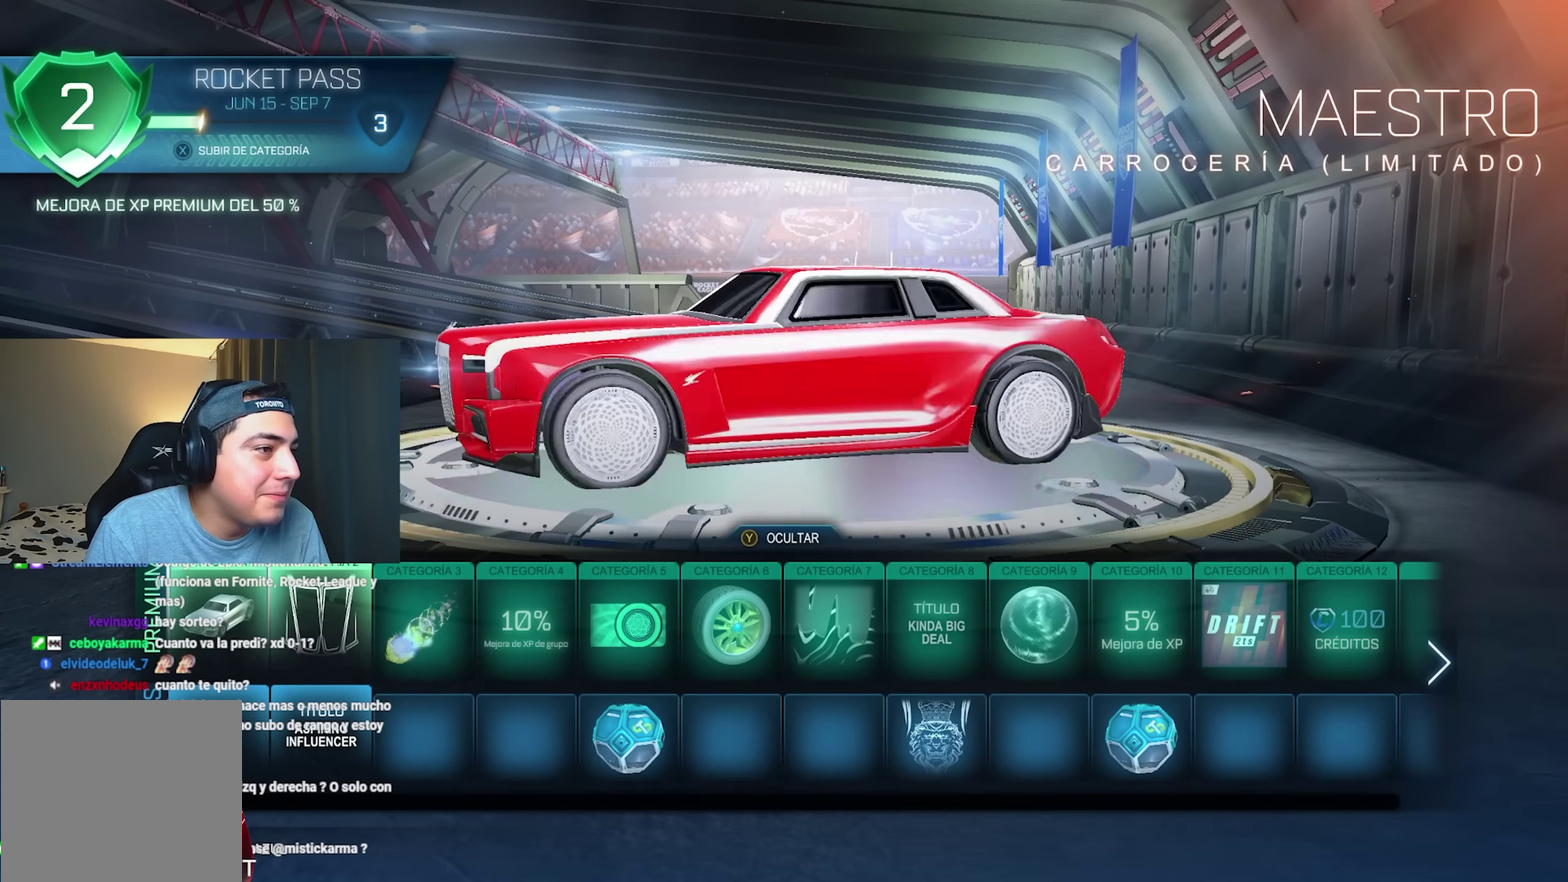
{"buttons": [], "left_stick": "center", "right_stick": "right", "events": []}
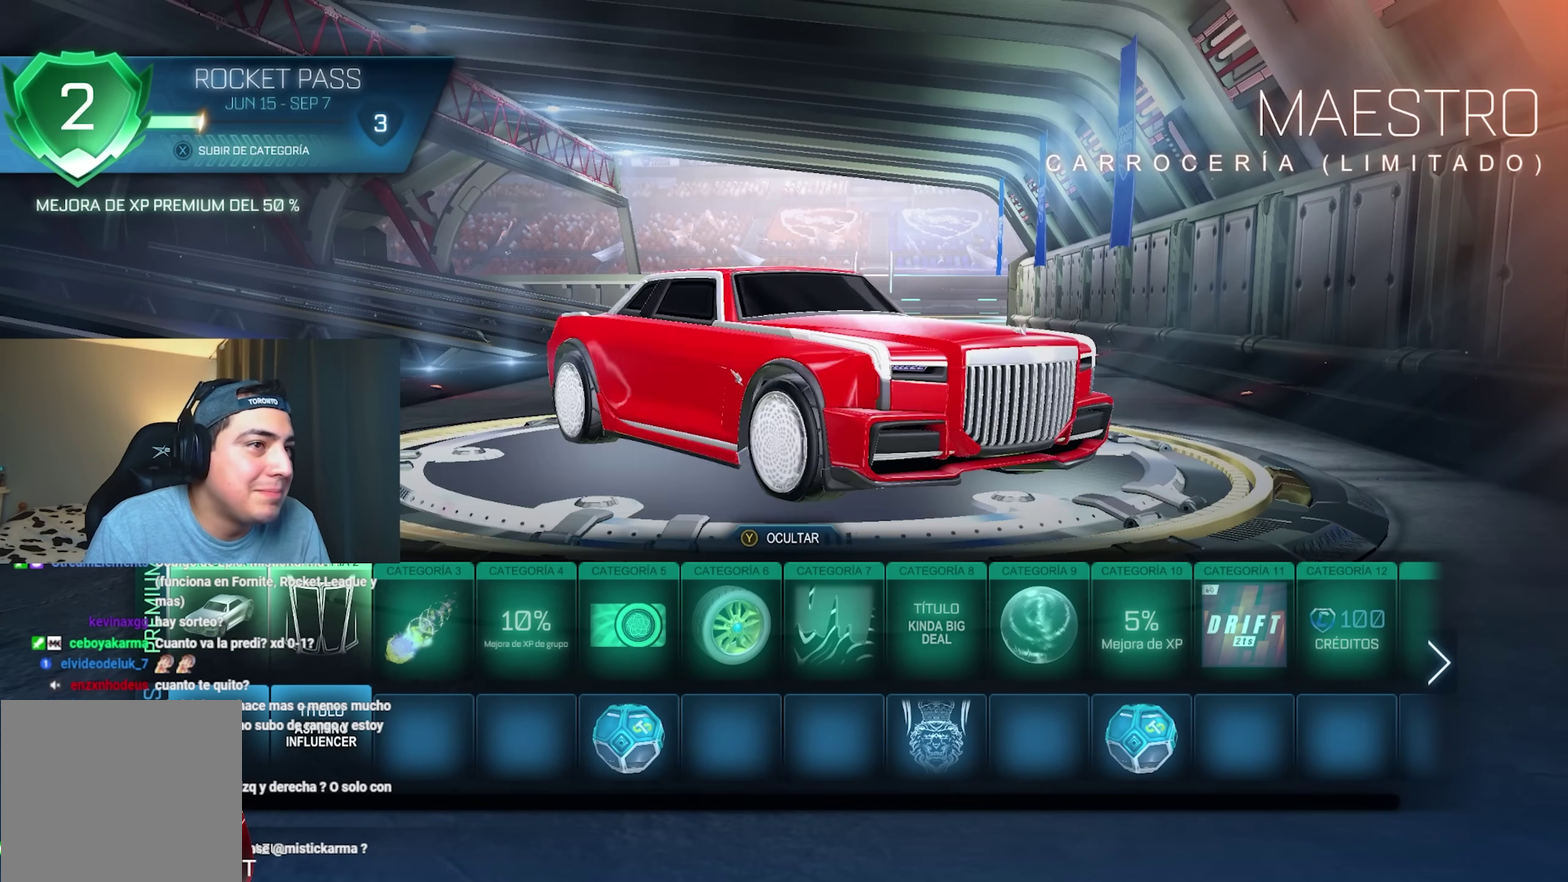
{"buttons": [], "left_stick": "center", "right_stick": "center", "events": [[83, "right_stick", "center"], [217, "right_stick", "left"], [467, "right_stick", "center"]]}
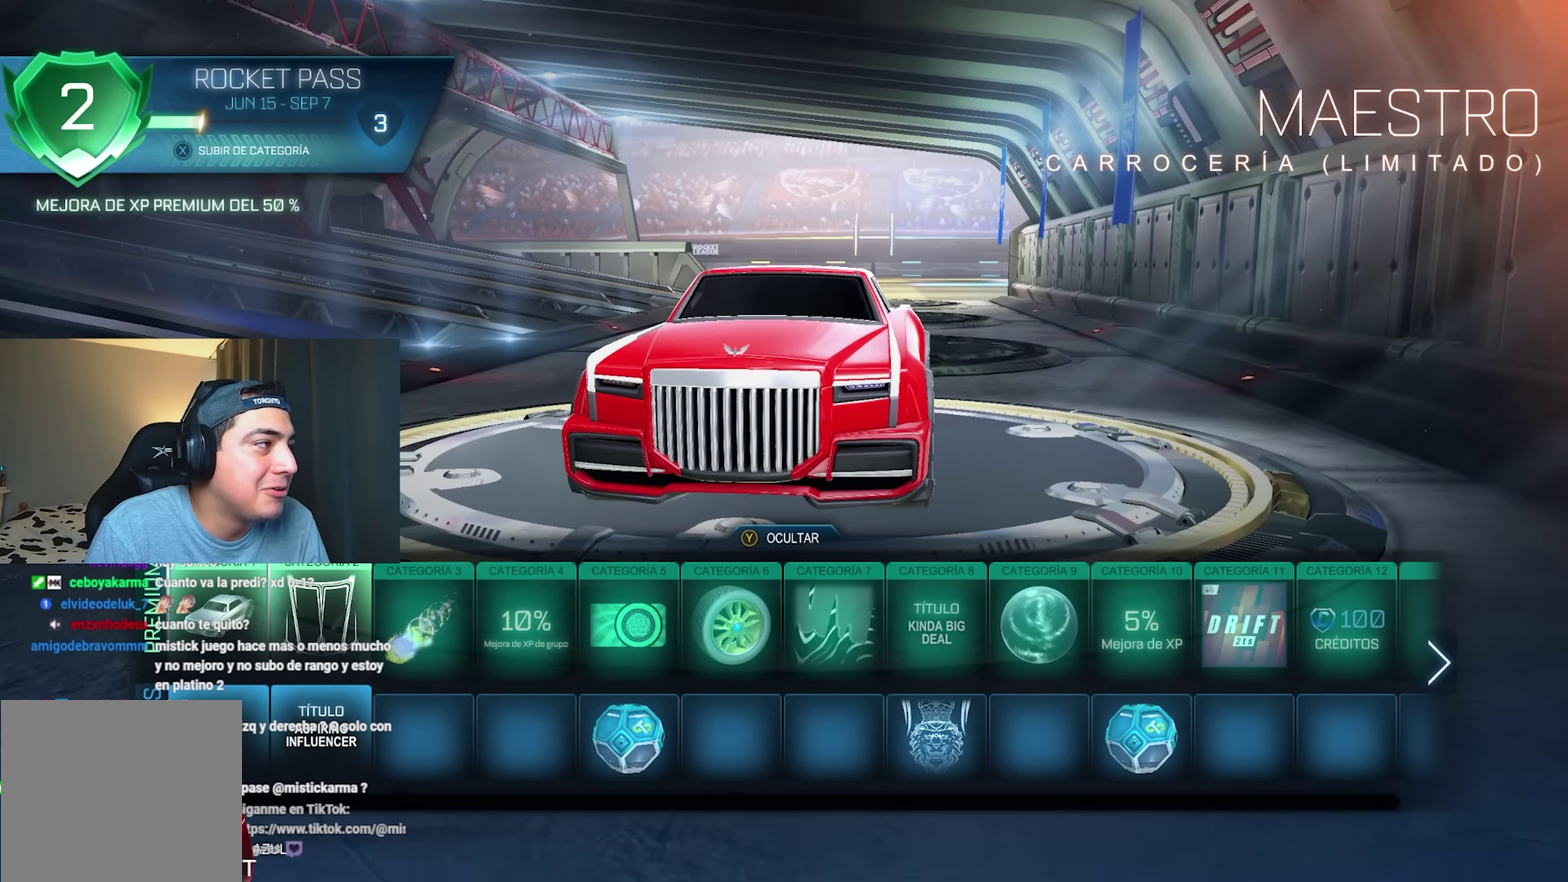
{"buttons": [], "left_stick": "center", "right_stick": "center", "events": []}